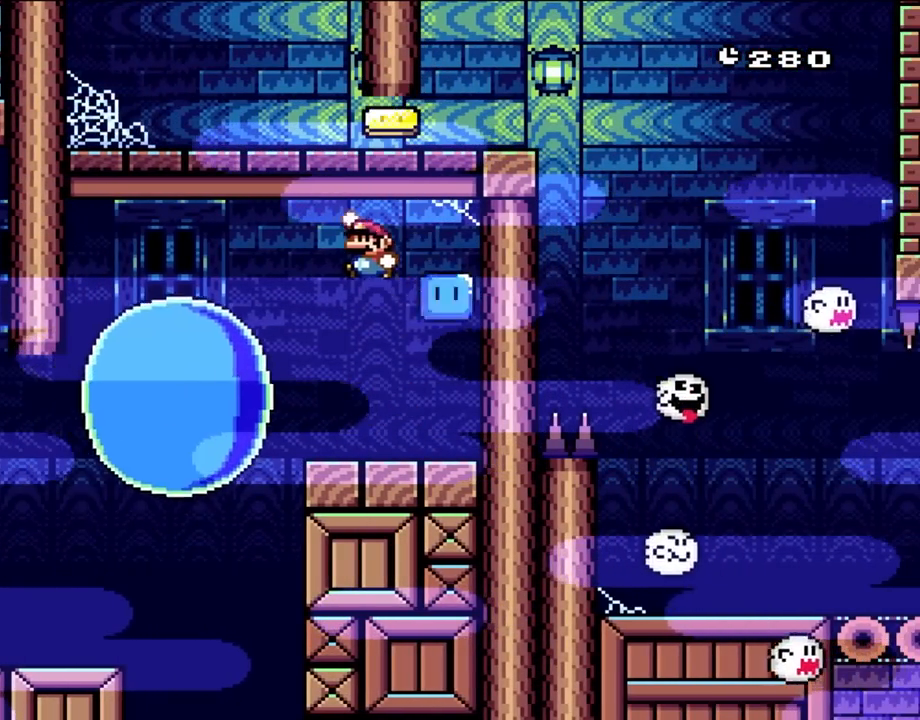
Gameplay with a controller (Nintendo layout); each line is a JSON object with the inputs held at the frame after it. "events" lists button and stick changes between this image and that frame as [ms after this image, input, new state], when the widget could be followed in between. Not read: L3 R3.
{"buttons": ["B", "Y", "DPAD_LEFT"], "events": []}
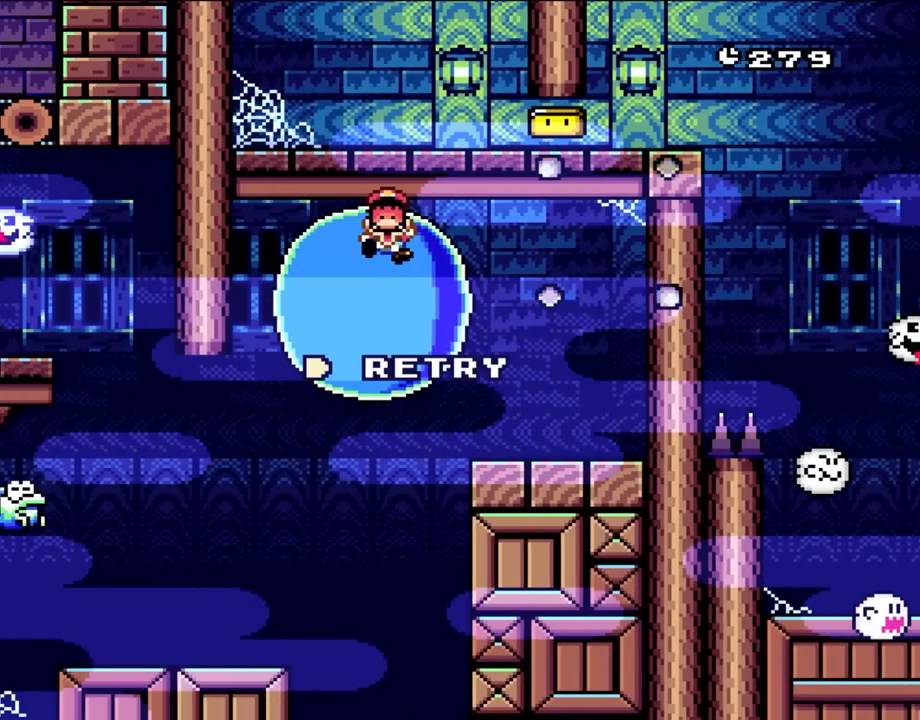
{"buttons": [], "events": [[67, "DPAD_LEFT", "up"], [100, "B", "up"], [150, "Y", "up"]]}
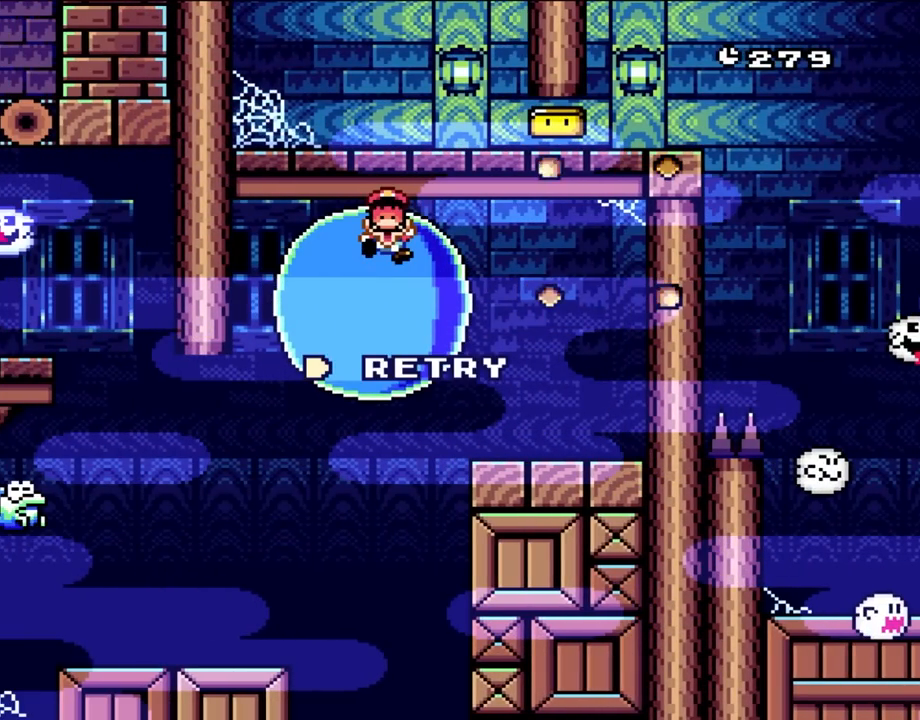
{"buttons": [], "events": []}
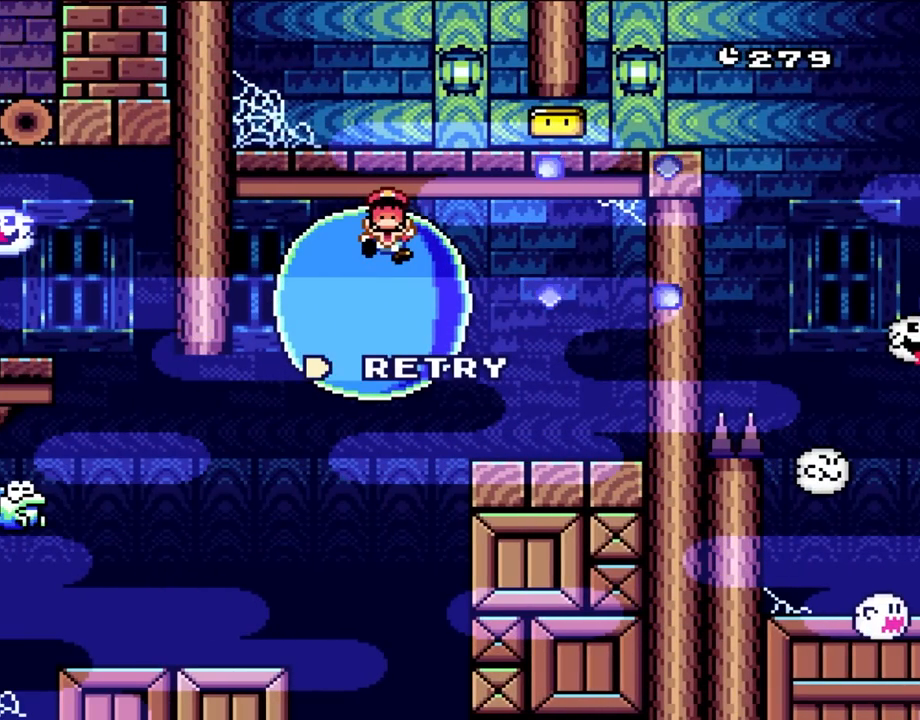
{"buttons": [], "events": [[300, "A", "down"], [450, "A", "up"]]}
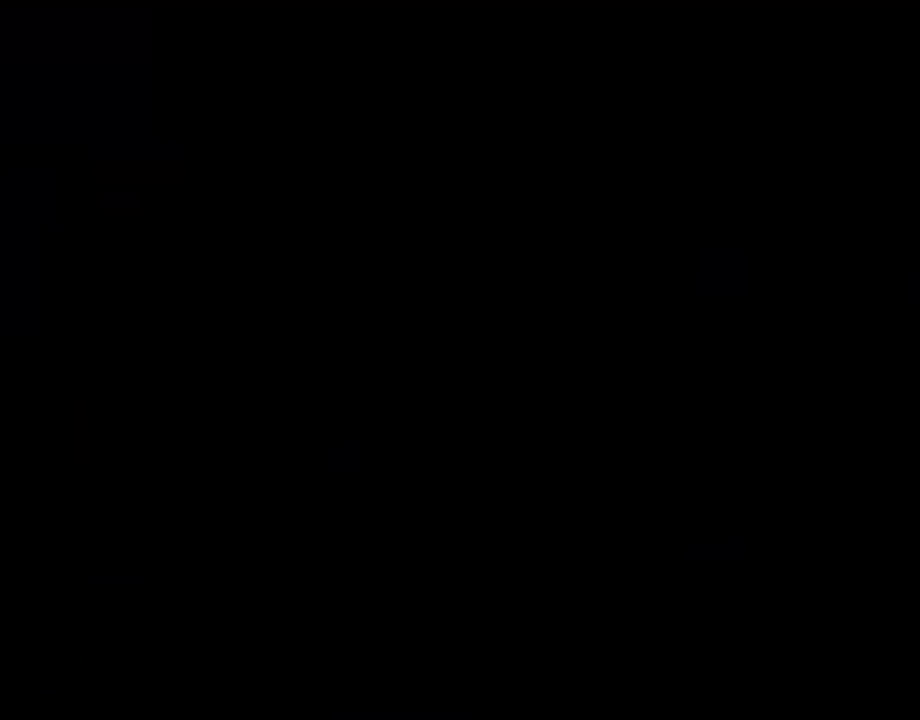
{"buttons": ["Y", "DPAD_UP"], "events": [[117, "DPAD_RIGHT", "down"], [150, "Y", "down"], [433, "DPAD_UP", "down"], [450, "DPAD_RIGHT", "up"]]}
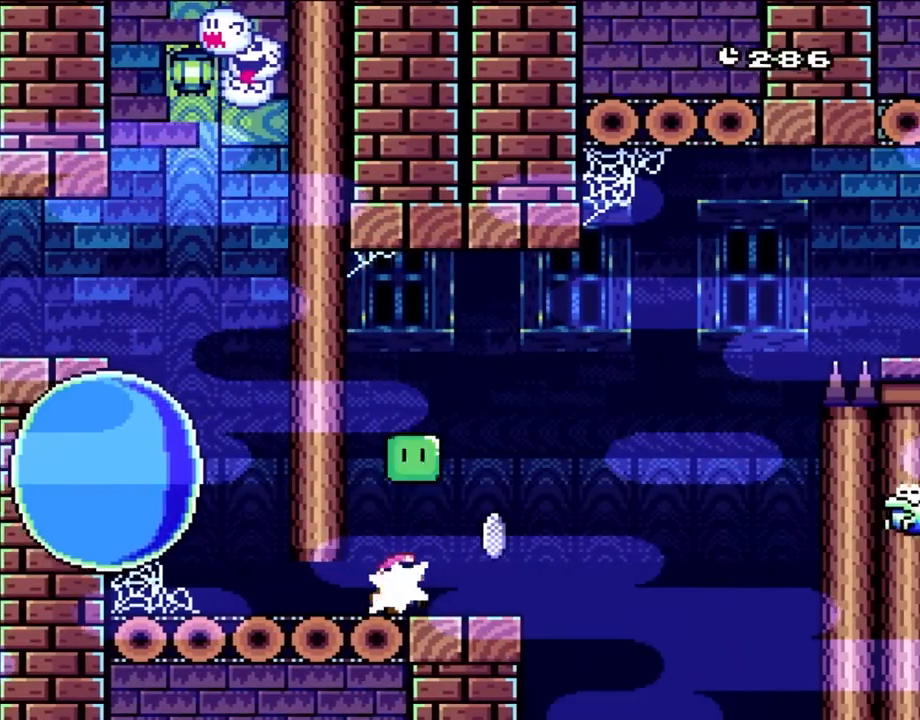
{"buttons": ["A", "X", "DPAD_RIGHT"]}
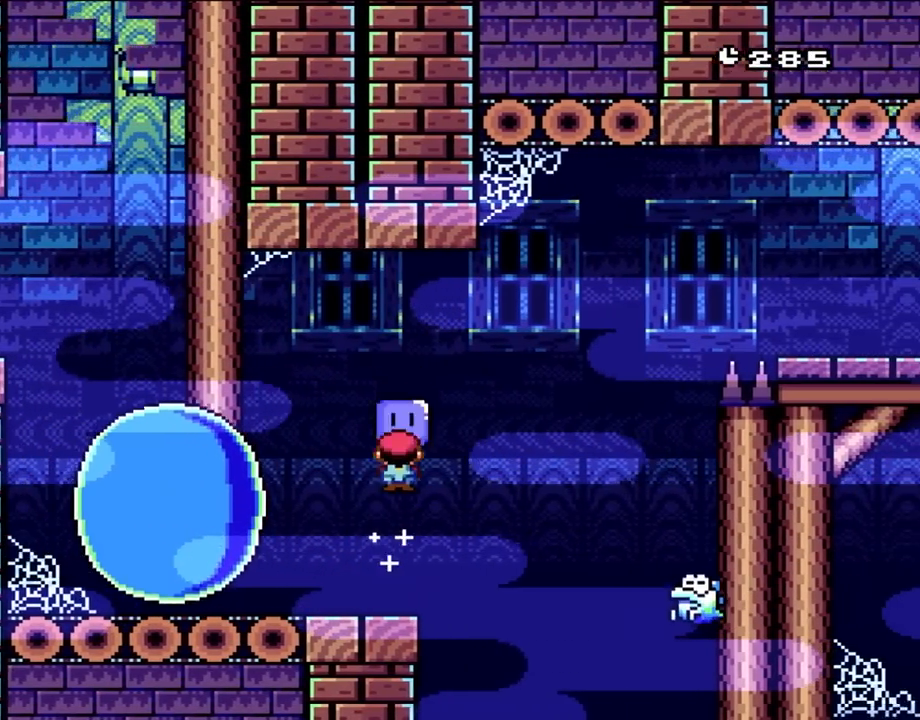
{"buttons": ["A", "X", "DPAD_UP", "DPAD_LEFT"], "events": [[333, "A", "up"], [400, "DPAD_UP", "down"], [433, "DPAD_LEFT", "down"], [433, "DPAD_RIGHT", "up"], [467, "A", "down"], [467, "DPAD_UP", "up"], [500, "DPAD_UP", "down"]]}
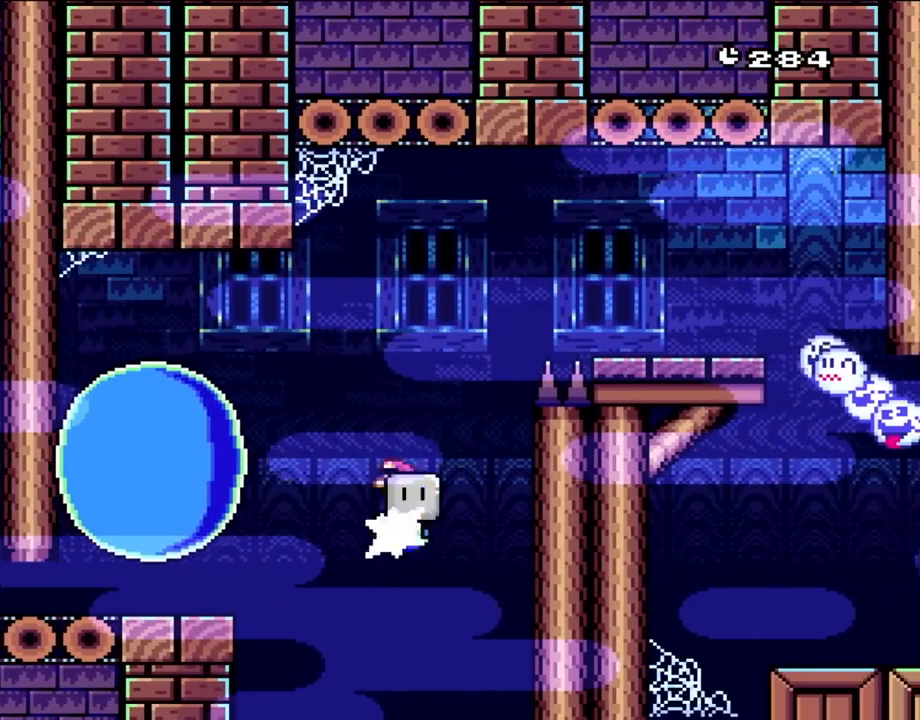
{"buttons": ["X", "DPAD_RIGHT"], "events": [[67, "DPAD_LEFT", "up"], [67, "DPAD_RIGHT", "down"], [67, "DPAD_UP", "up"], [500, "A", "up"]]}
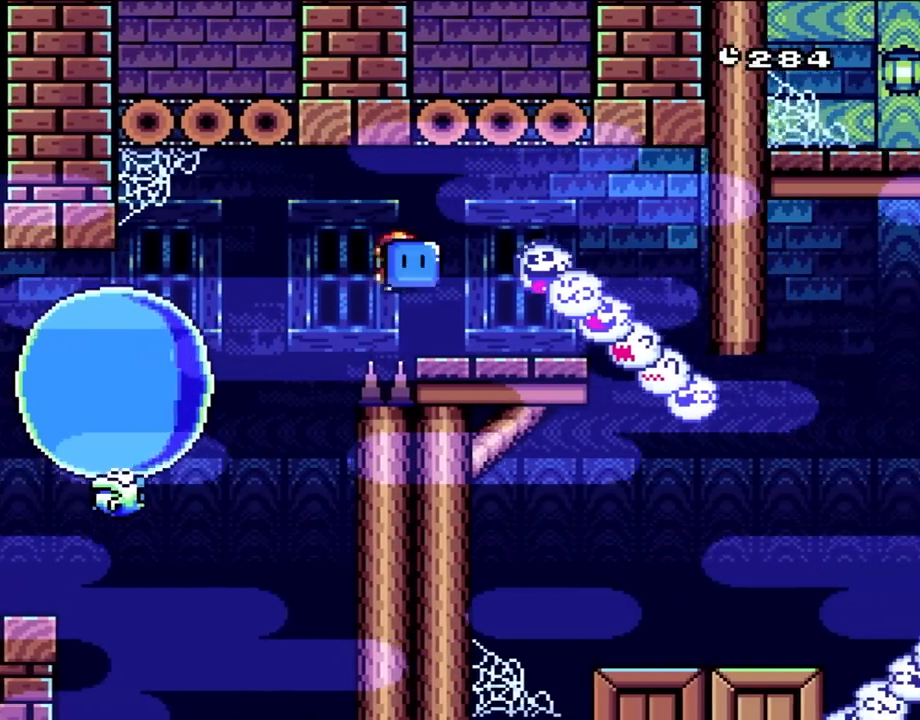
{"buttons": ["Y"], "events": [[133, "DPAD_UP", "down"], [133, "Y", "down"], [167, "DPAD_RIGHT", "up"], [183, "DPAD_LEFT", "down"], [183, "DPAD_UP", "up"], [217, "X", "up"], [250, "DPAD_UP", "down"], [300, "DPAD_LEFT", "up"], [333, "DPAD_RIGHT", "down"], [333, "DPAD_UP", "up"], [483, "DPAD_RIGHT", "up"]]}
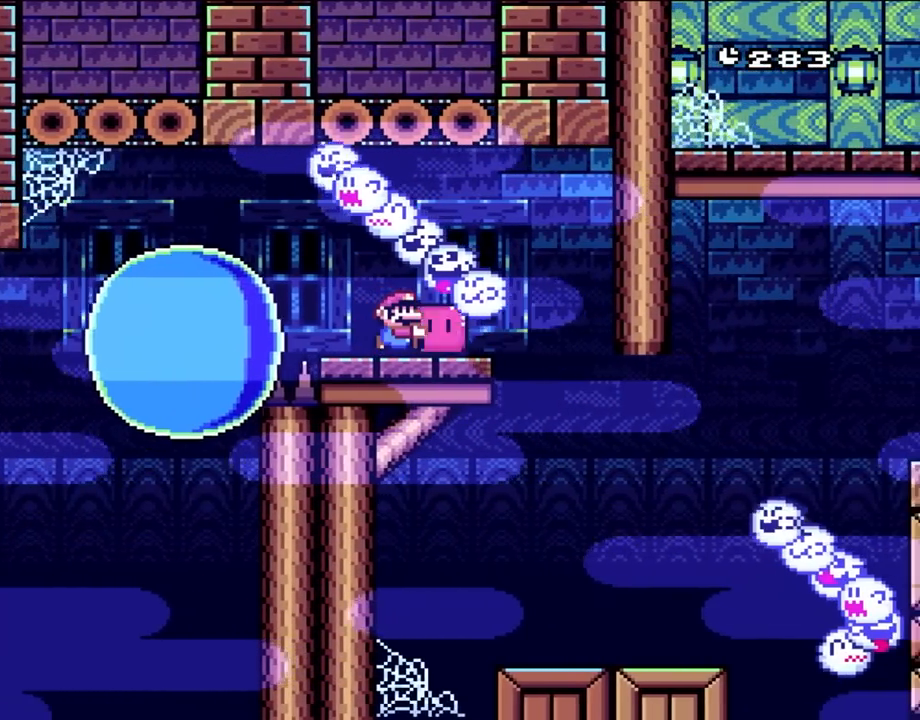
{"buttons": ["Y", "DPAD_UP", "DPAD_RIGHT"], "events": [[133, "DPAD_RIGHT", "down"], [500, "DPAD_UP", "down"]]}
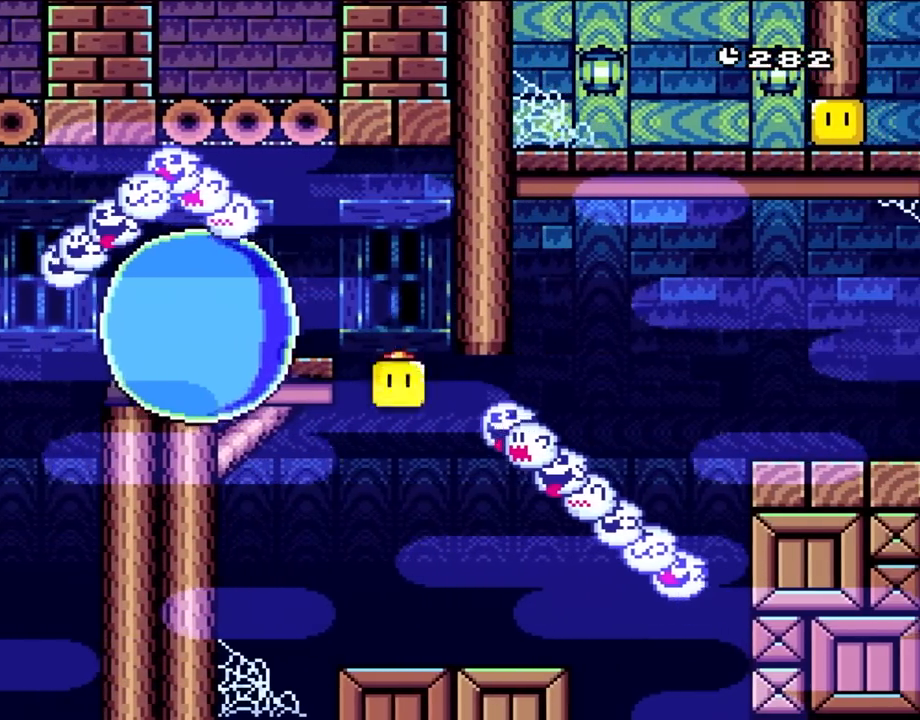
{"buttons": ["Y", "DPAD_RIGHT"], "events": [[33, "DPAD_LEFT", "down"], [33, "DPAD_RIGHT", "up"], [67, "DPAD_UP", "up"], [167, "DPAD_LEFT", "up"], [217, "DPAD_RIGHT", "down"], [367, "DPAD_RIGHT", "up"], [433, "DPAD_RIGHT", "down"]]}
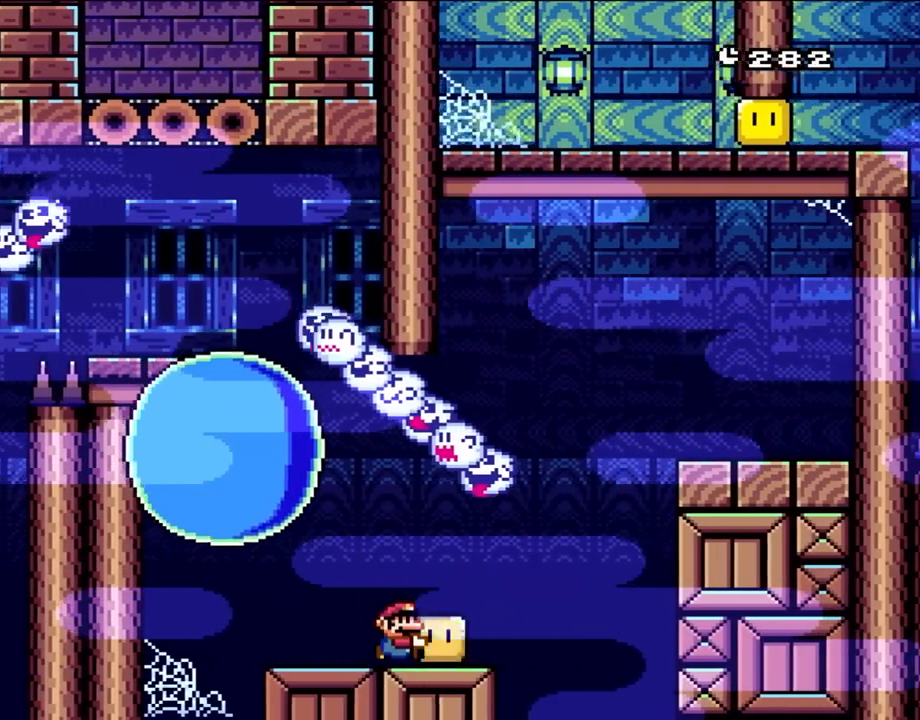
{"buttons": ["B", "Y", "DPAD_UP", "DPAD_RIGHT"], "events": [[183, "DPAD_UP", "down"], [217, "B", "down"]]}
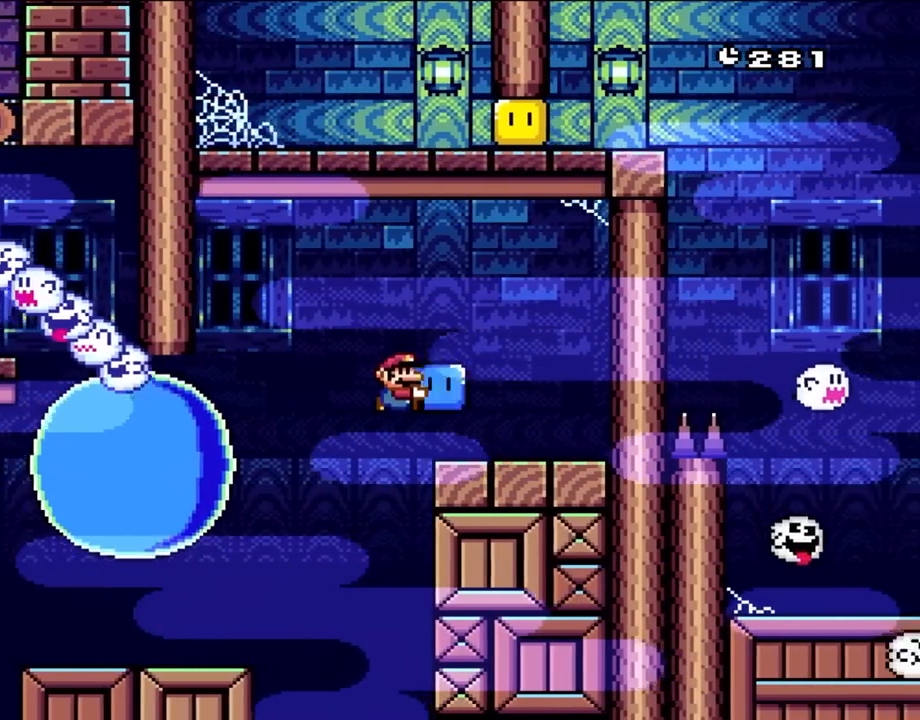
{"buttons": ["A", "X", "DPAD_LEFT"], "events": [[233, "B", "up"], [233, "Y", "up"], [333, "DPAD_RIGHT", "up"], [367, "DPAD_LEFT", "down"], [400, "DPAD_UP", "up"], [450, "A", "down"], [450, "X", "down"]]}
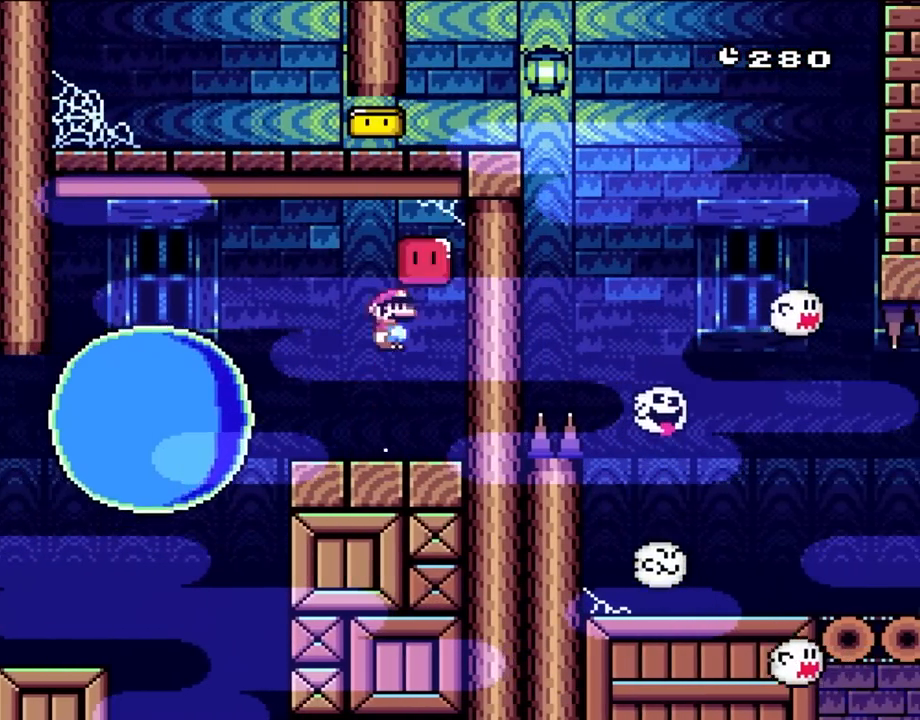
{"buttons": ["A", "X", "DPAD_LEFT"], "events": [[67, "DPAD_LEFT", "up"], [133, "DPAD_LEFT", "down"]]}
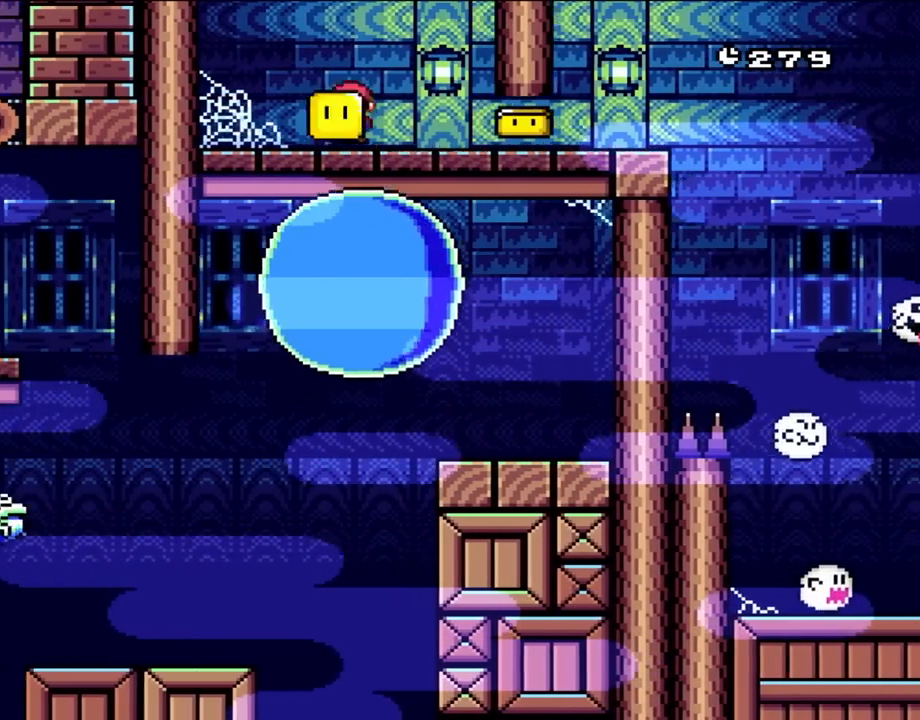
{"buttons": ["A", "X", "DPAD_RIGHT"], "events": [[133, "DPAD_UP", "down"], [167, "DPAD_LEFT", "up"], [167, "DPAD_RIGHT", "down"], [167, "DPAD_UP", "up"]]}
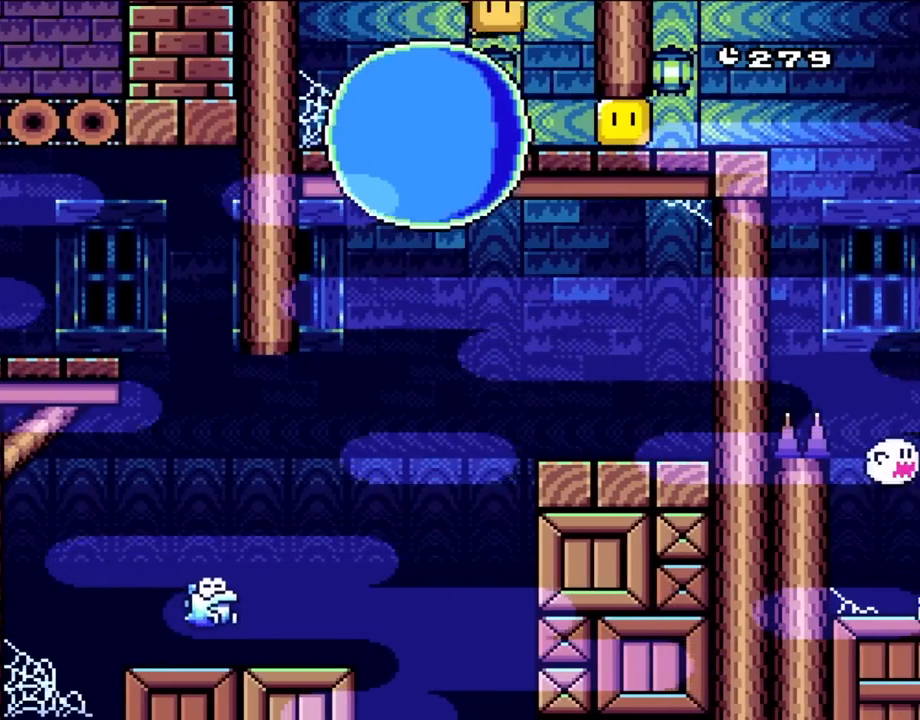
{"buttons": ["X", "DPAD_RIGHT"], "events": [[133, "A", "up"]]}
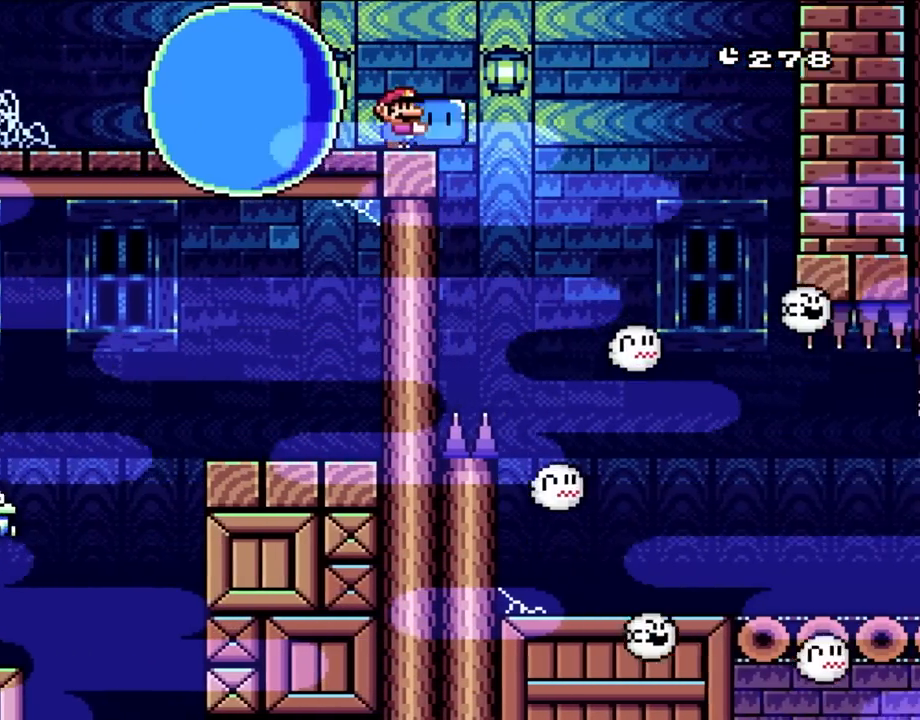
{"buttons": ["X", "DPAD_RIGHT"], "events": [[133, "A", "down"], [183, "A", "up"]]}
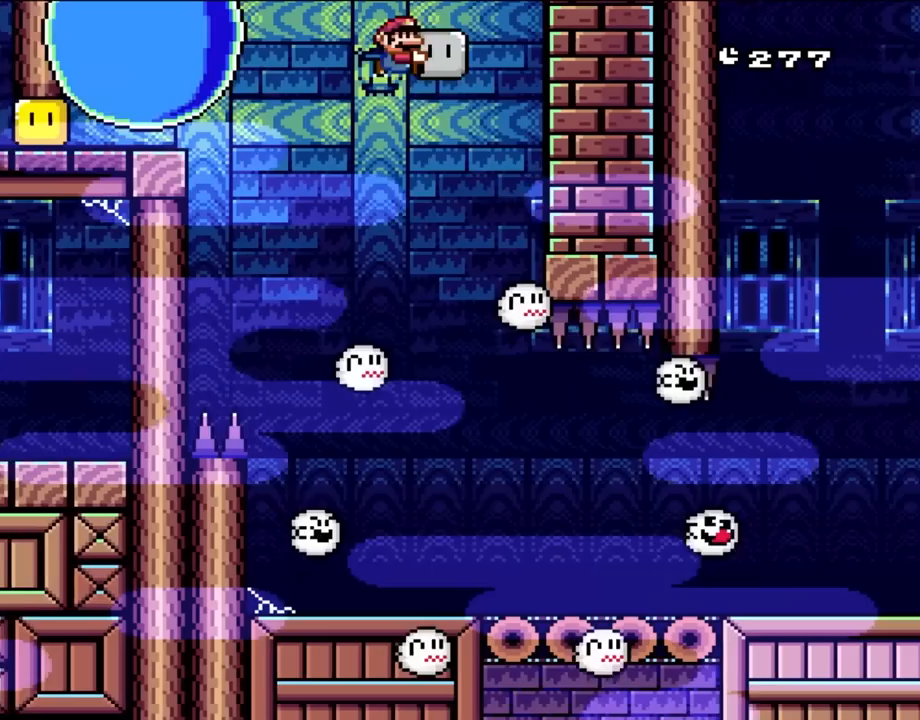
{"buttons": ["X", "DPAD_RIGHT"], "events": [[217, "DPAD_UP", "down"], [267, "DPAD_LEFT", "down"], [267, "DPAD_RIGHT", "up"], [267, "DPAD_UP", "up"], [333, "X", "up"], [367, "DPAD_UP", "down"], [400, "DPAD_LEFT", "up"], [400, "DPAD_RIGHT", "down"], [400, "DPAD_UP", "up"], [500, "X", "down"]]}
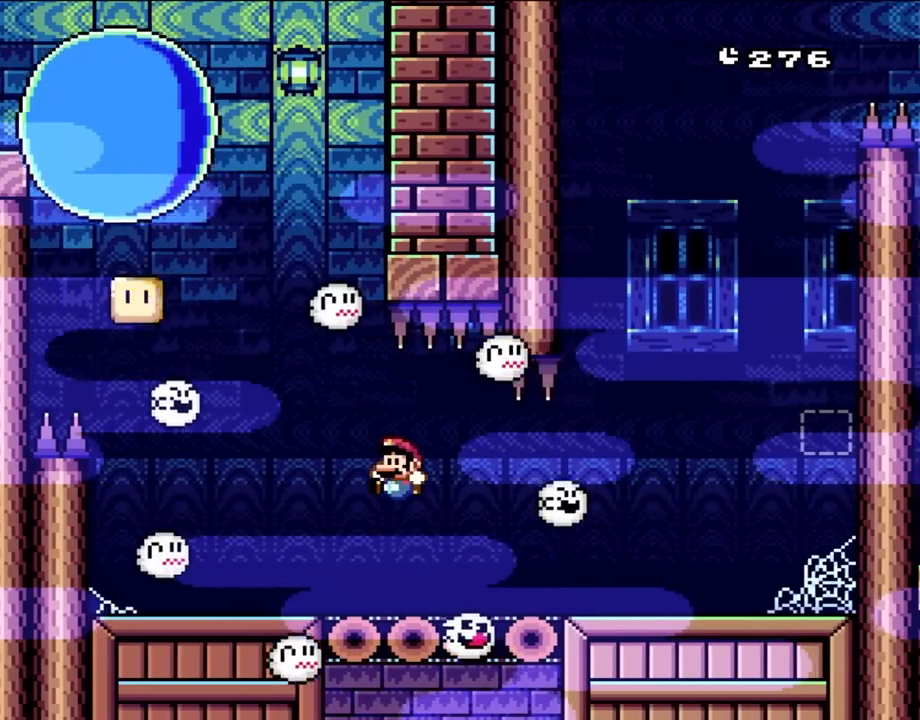
{"buttons": ["X"], "events": [[67, "DPAD_RIGHT", "up"], [67, "DPAD_UP", "down"], [100, "DPAD_LEFT", "down"], [100, "DPAD_UP", "up"], [267, "DPAD_LEFT", "up"], [333, "DPAD_RIGHT", "down"], [367, "DPAD_UP", "down"], [417, "DPAD_UP", "up"], [467, "DPAD_RIGHT", "up"]]}
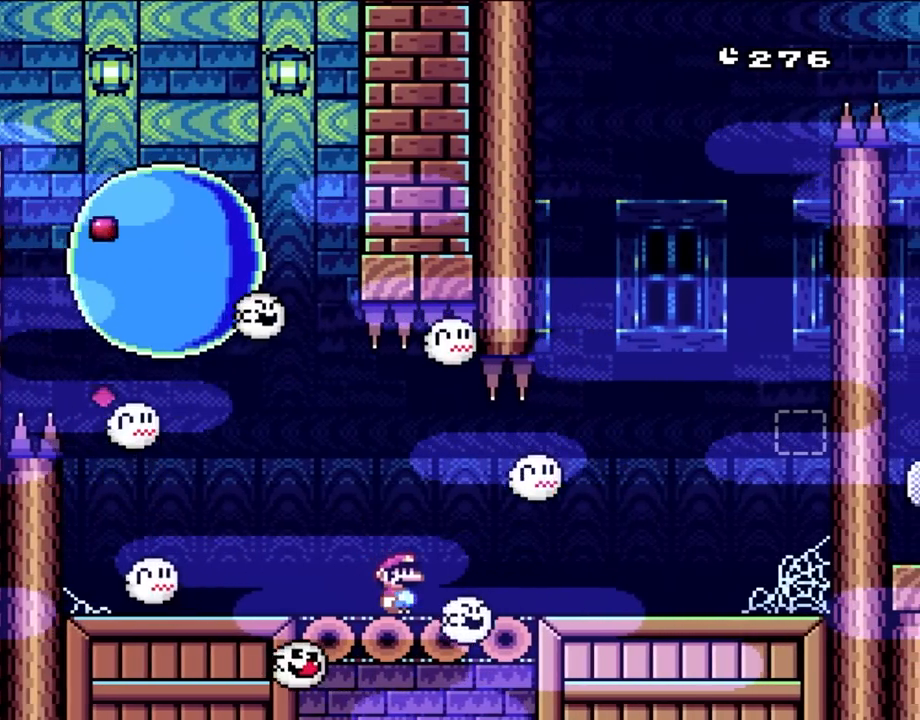
{"buttons": ["X", "DPAD_RIGHT"], "events": [[133, "DPAD_RIGHT", "down"], [167, "A", "down"], [267, "A", "up"], [367, "A", "down"], [500, "A", "up"]]}
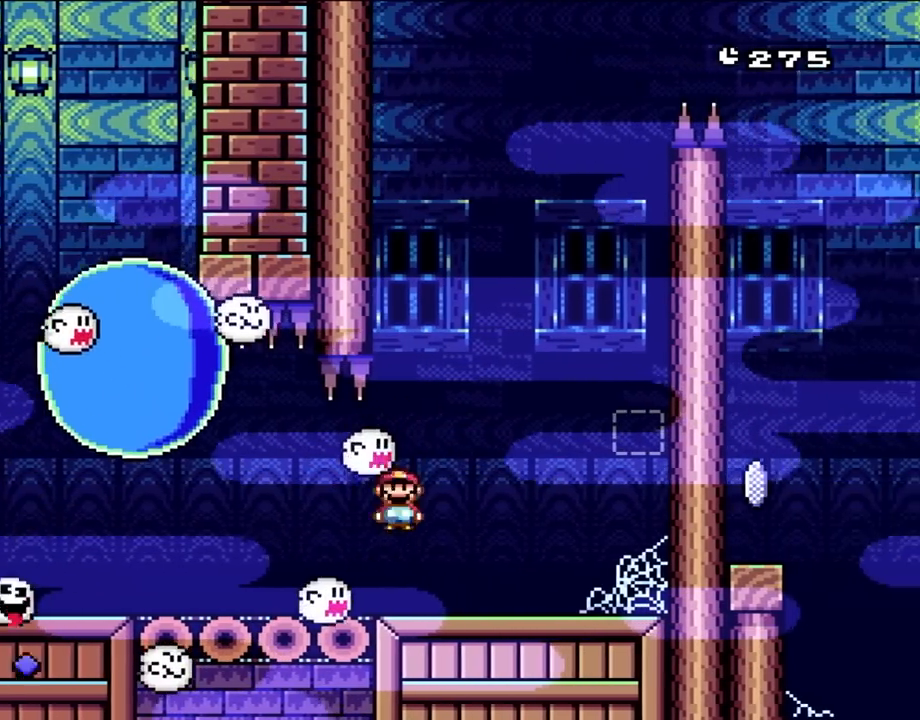
{"buttons": ["B", "Y", "DPAD_RIGHT"], "events": [[183, "Y", "down"], [217, "X", "up"], [450, "B", "down"]]}
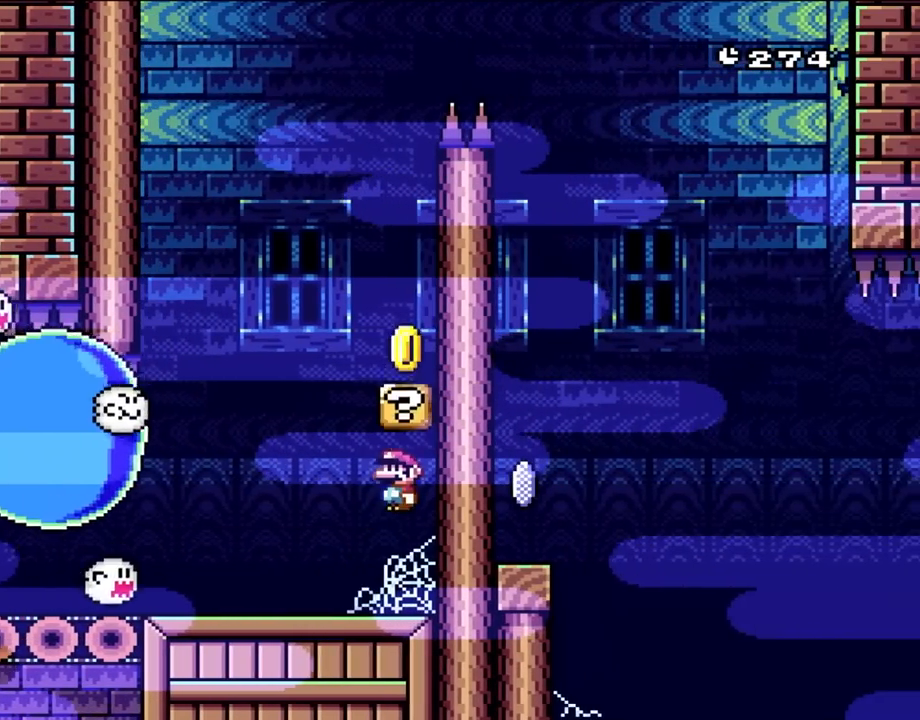
{"buttons": ["B", "Y", "DPAD_RIGHT"], "events": [[33, "DPAD_LEFT", "down"], [33, "DPAD_RIGHT", "up"], [100, "B", "up"], [367, "B", "down"], [400, "DPAD_UP", "down"], [433, "DPAD_LEFT", "up"], [433, "DPAD_RIGHT", "down"], [433, "DPAD_UP", "up"]]}
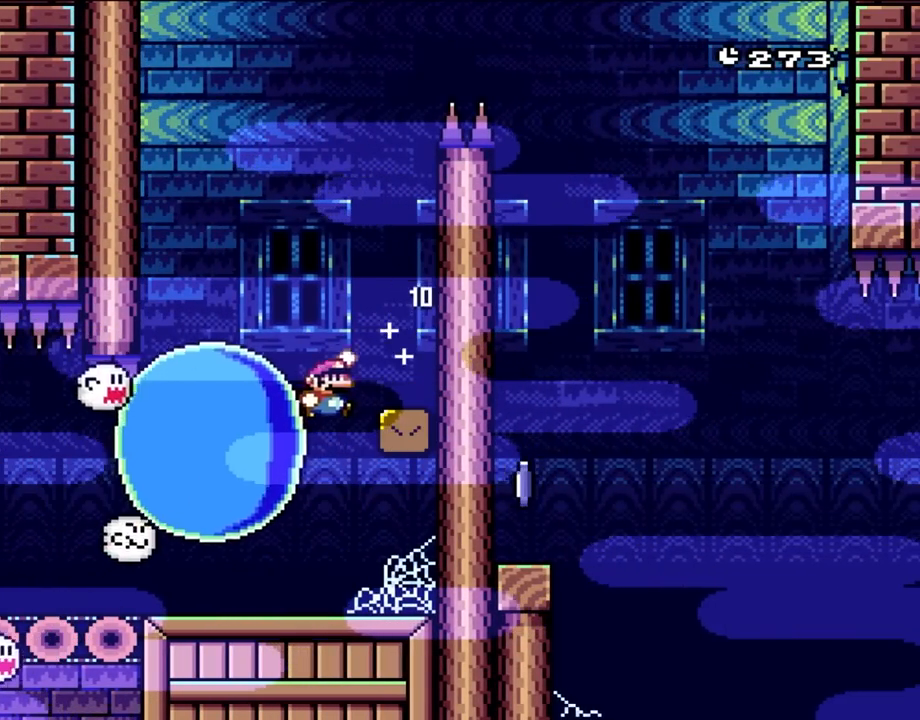
{"buttons": ["A", "X"], "events": [[100, "X", "down"], [133, "B", "up"], [167, "Y", "up"], [367, "A", "down"], [450, "DPAD_RIGHT", "up"], [450, "DPAD_UP", "down"], [500, "DPAD_UP", "up"]]}
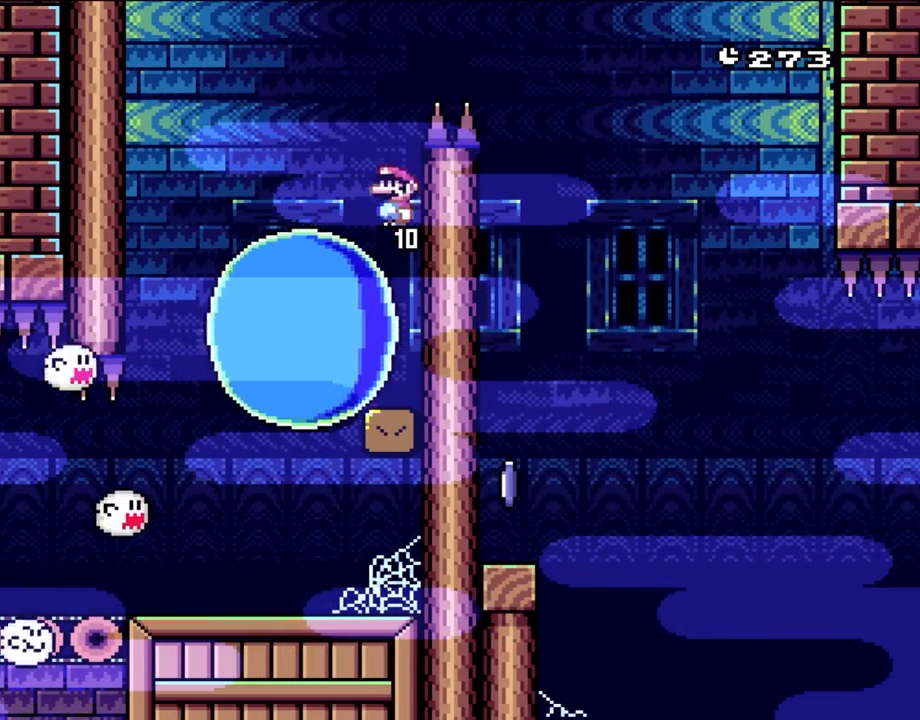
{"buttons": ["A", "X", "DPAD_RIGHT"], "events": [[67, "DPAD_LEFT", "down"], [183, "A", "up"], [267, "A", "down"], [300, "DPAD_LEFT", "up"], [333, "DPAD_RIGHT", "down"]]}
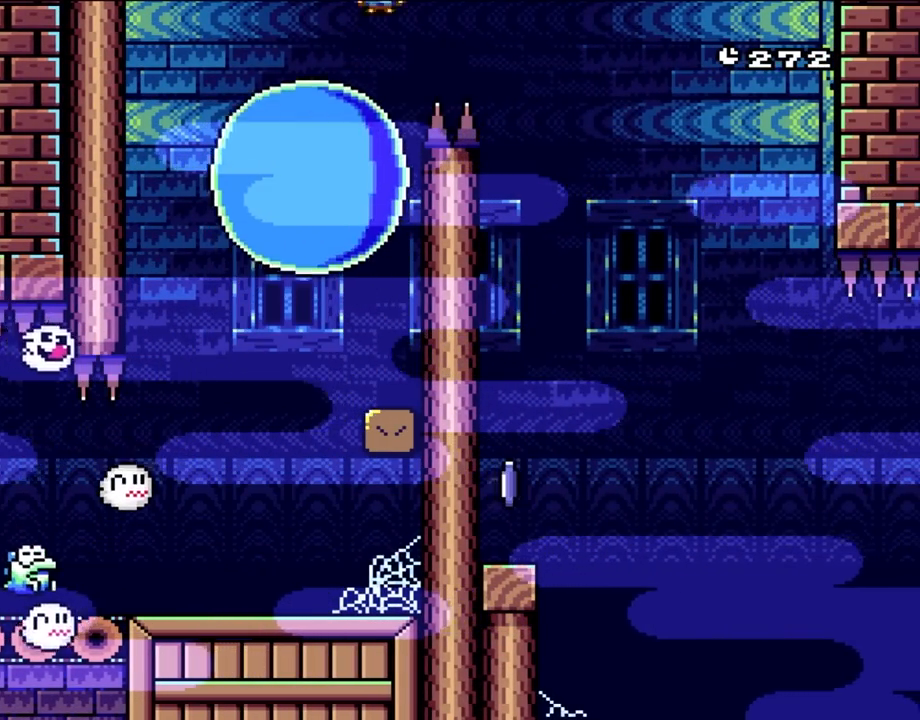
{"buttons": ["X", "DPAD_RIGHT"], "events": [[417, "A", "up"]]}
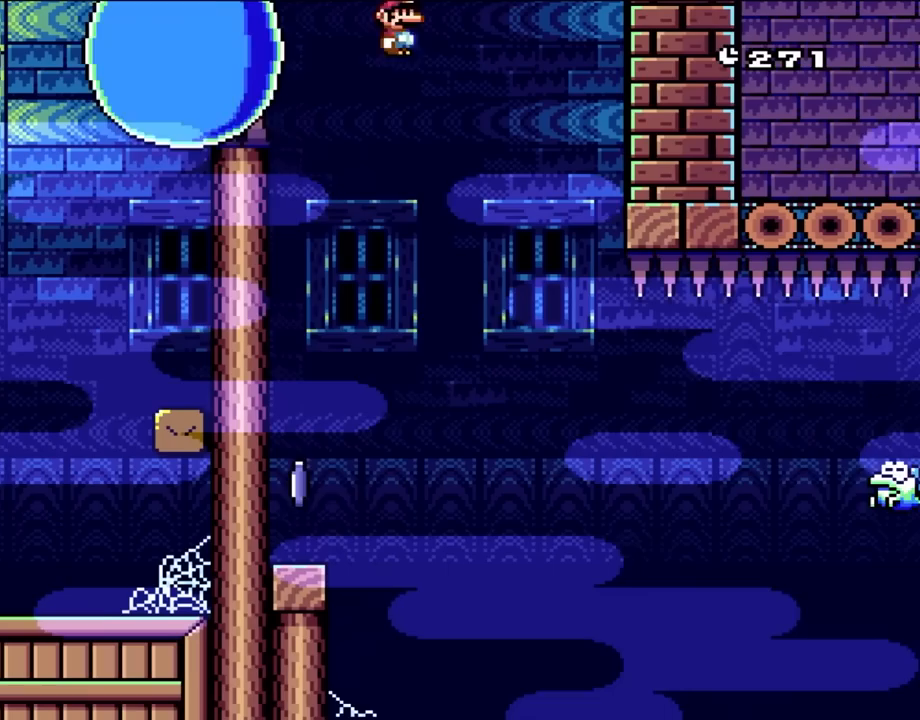
{"buttons": ["A", "X", "DPAD_LEFT"], "events": [[67, "DPAD_LEFT", "down"], [67, "DPAD_RIGHT", "up"], [167, "A", "down"]]}
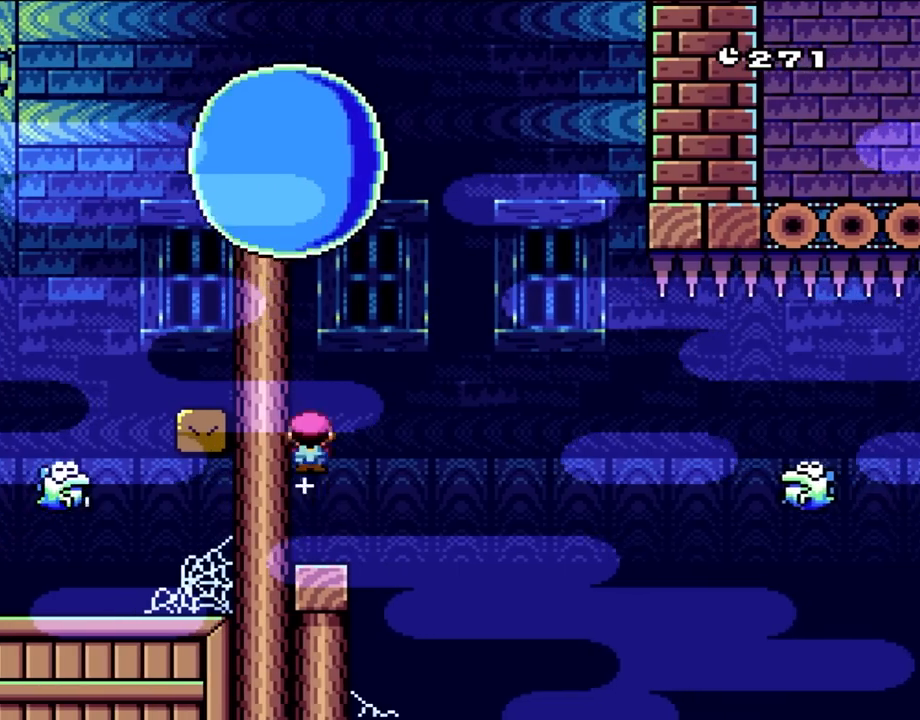
{"buttons": ["A", "X", "DPAD_RIGHT"], "events": [[33, "A", "up"], [33, "DPAD_UP", "down"], [67, "DPAD_LEFT", "up"], [67, "DPAD_RIGHT", "down"], [67, "DPAD_UP", "up"], [300, "A", "down"]]}
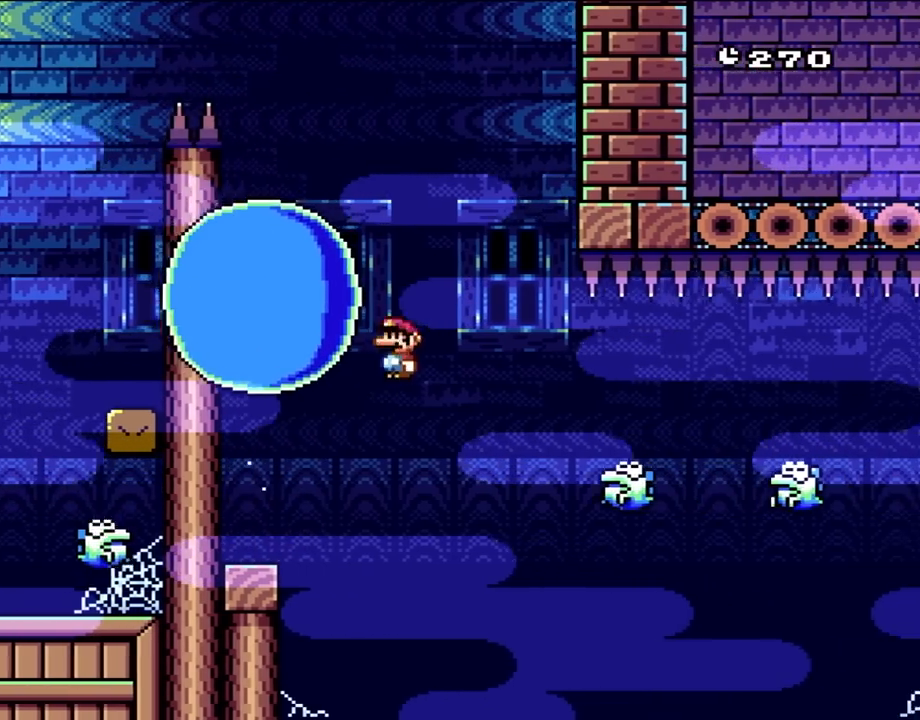
{"buttons": ["X", "DPAD_RIGHT"], "events": [[267, "A", "up"]]}
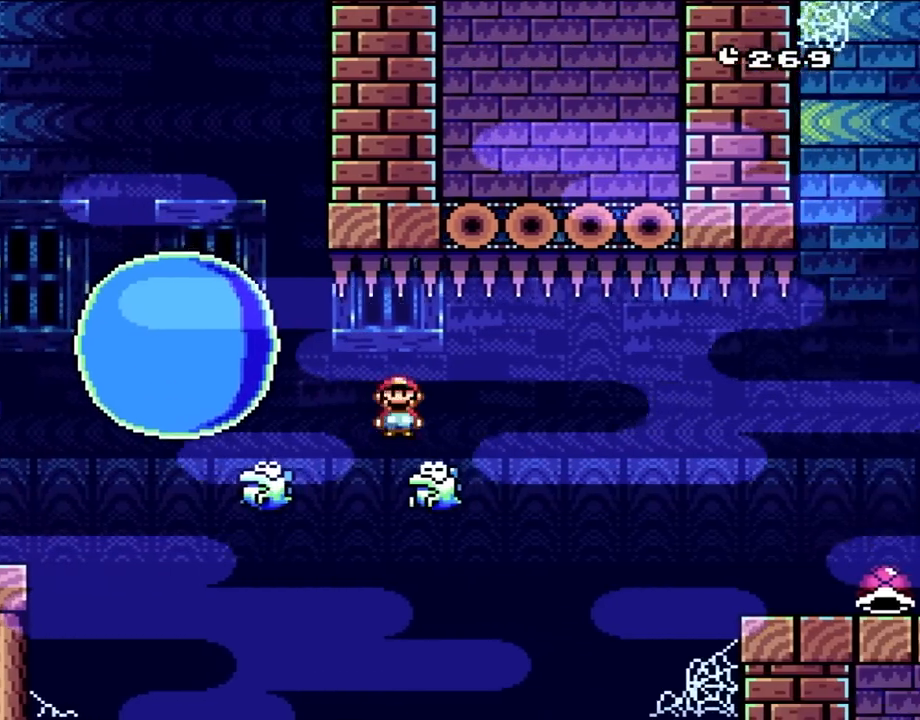
{"buttons": ["A", "X", "DPAD_UP", "DPAD_RIGHT"], "events": [[200, "DPAD_LEFT", "down"], [200, "DPAD_RIGHT", "up"], [217, "DPAD_UP", "down"], [267, "DPAD_LEFT", "up"], [267, "DPAD_RIGHT", "down"], [300, "DPAD_UP", "up"], [367, "A", "down"], [400, "DPAD_UP", "down"]]}